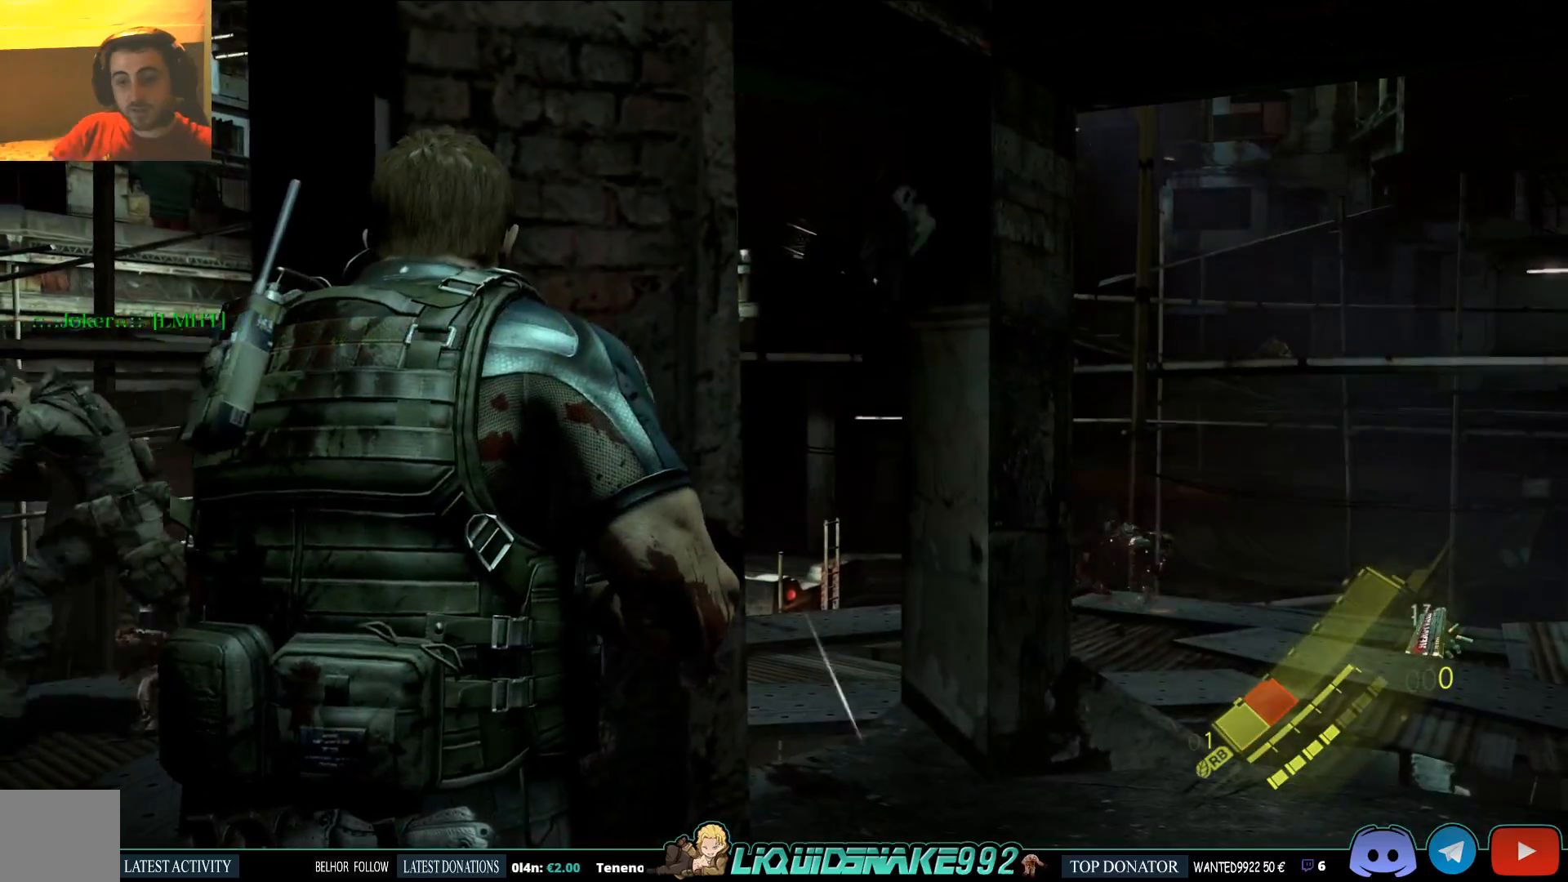
Gameplay with a controller (PlayStation layout); each line is a JSON object with the inputs held at the frame after it. "events" lists button and stick changes between this image and that frame as [ms after this image, input, new state], when the widget could be followed in between.
{"buttons": [], "left_stick": "center", "right_stick": "center", "events": [[67, "left_stick", "up-left"], [233, "left_stick", "center"]]}
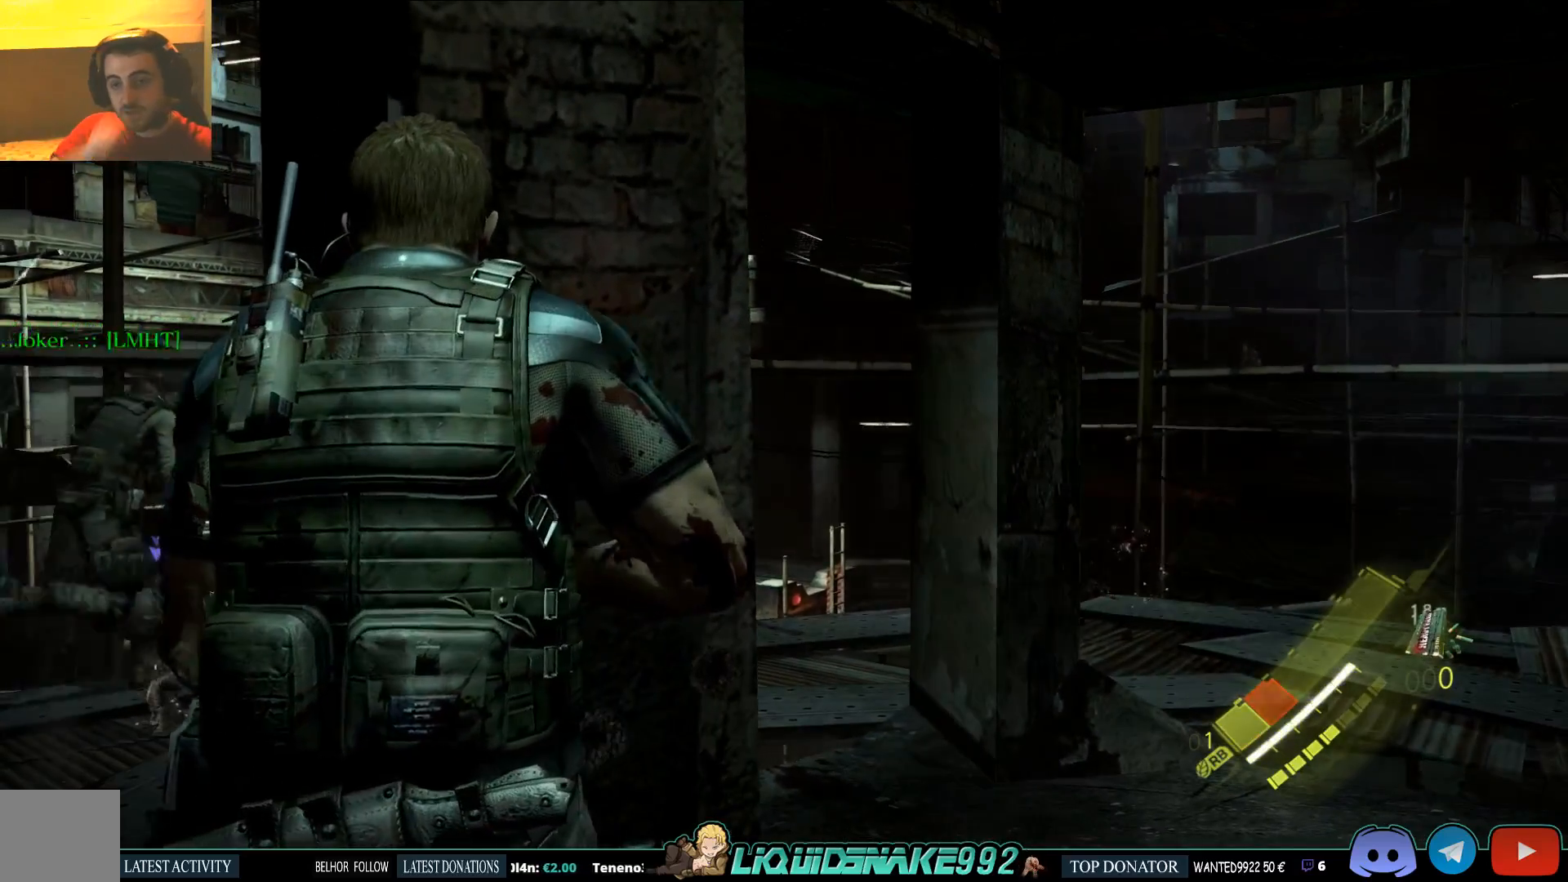
{"buttons": [], "left_stick": "center", "right_stick": "center", "events": []}
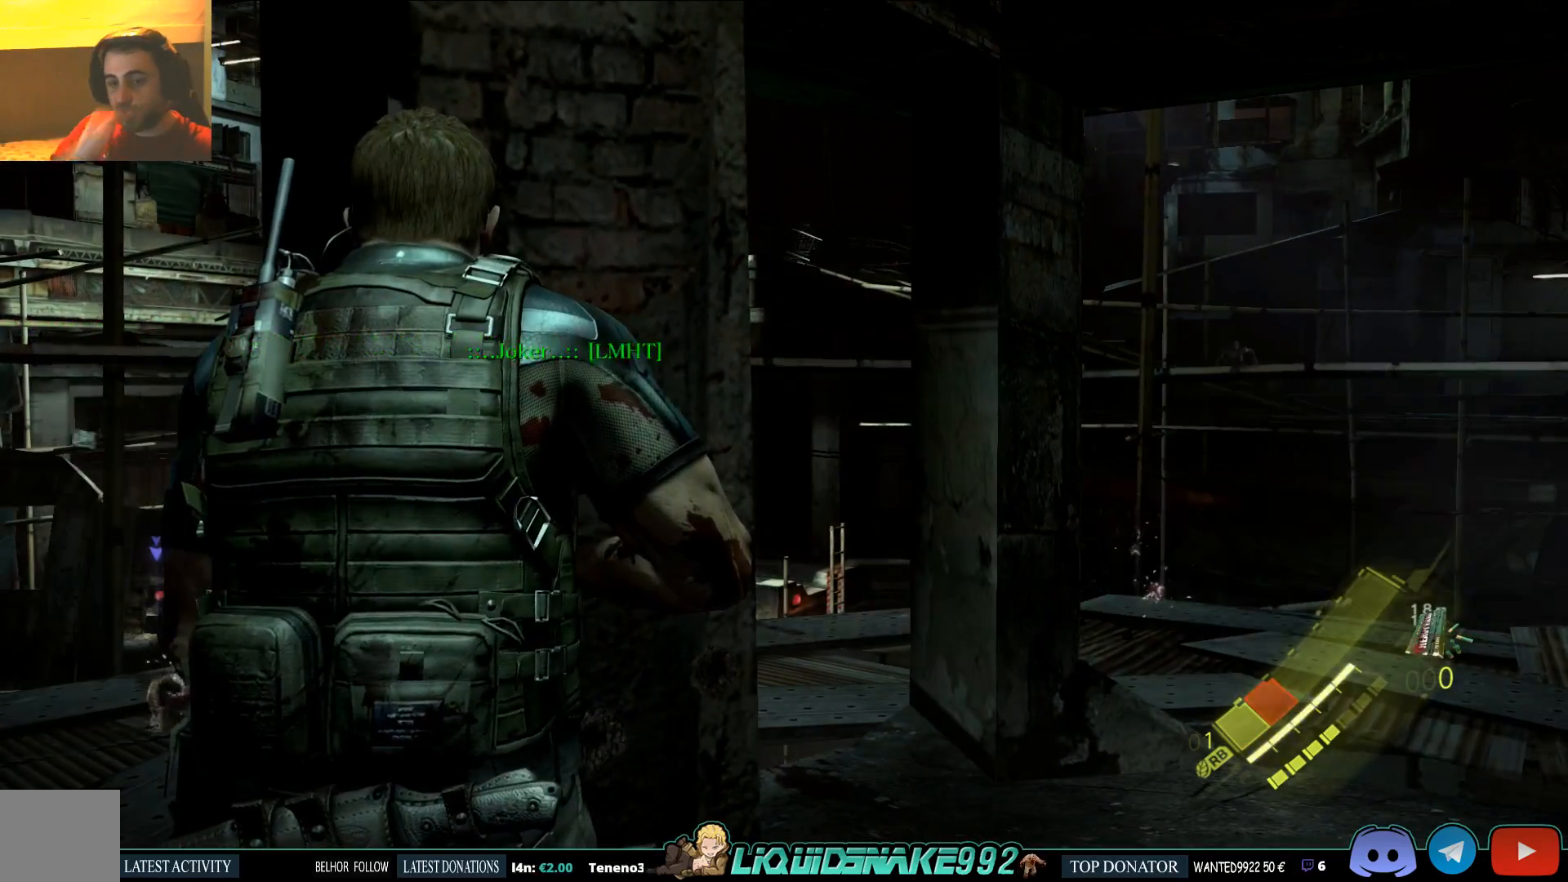
{"buttons": [], "left_stick": "down-right", "right_stick": "down-left", "events": [[150, "left_stick", "right"], [400, "left_stick", "down-right"], [400, "right_stick", "down-left"]]}
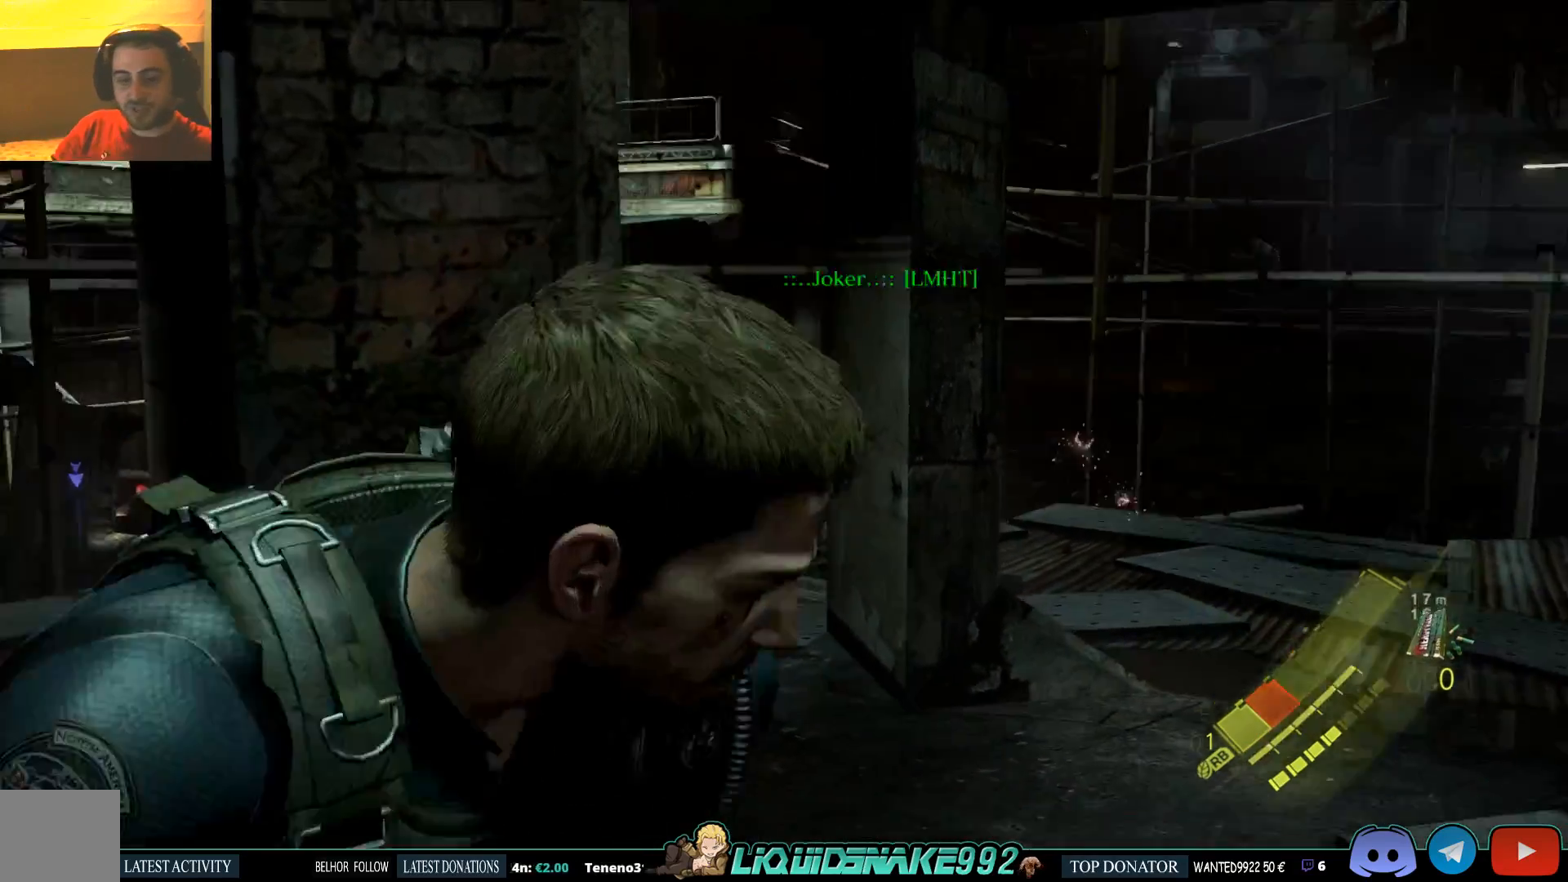
{"buttons": [], "left_stick": "center", "right_stick": "center", "events": [[17, "left_stick", "center"], [33, "right_stick", "center"], [217, "SQUARE", "down"], [350, "SQUARE", "up"]]}
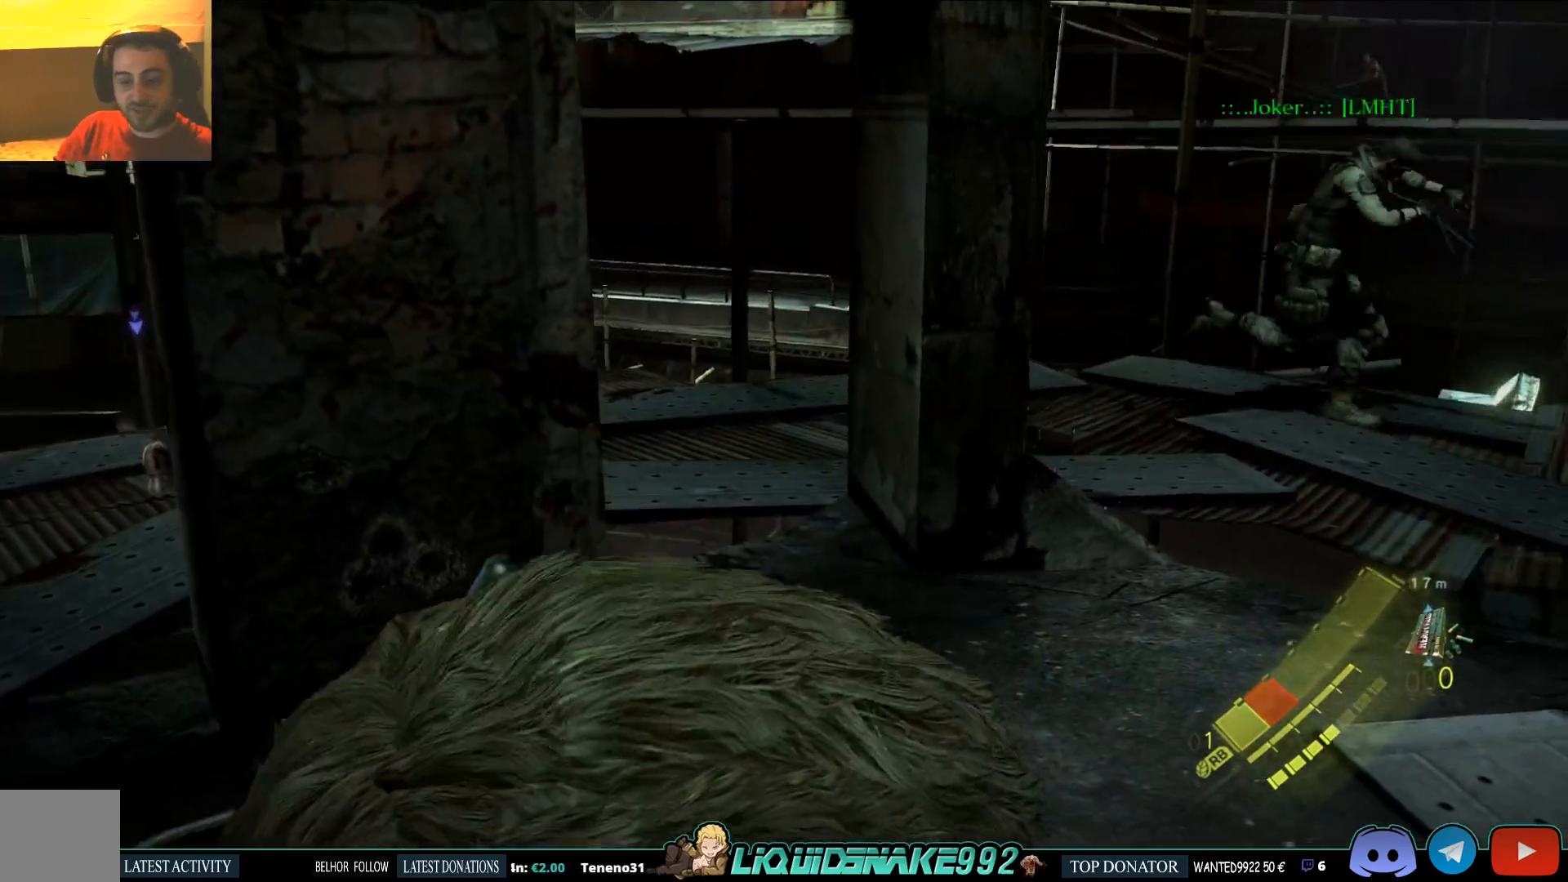
{"buttons": [], "left_stick": "center", "right_stick": "down-right", "events": [[367, "right_stick", "down-right"]]}